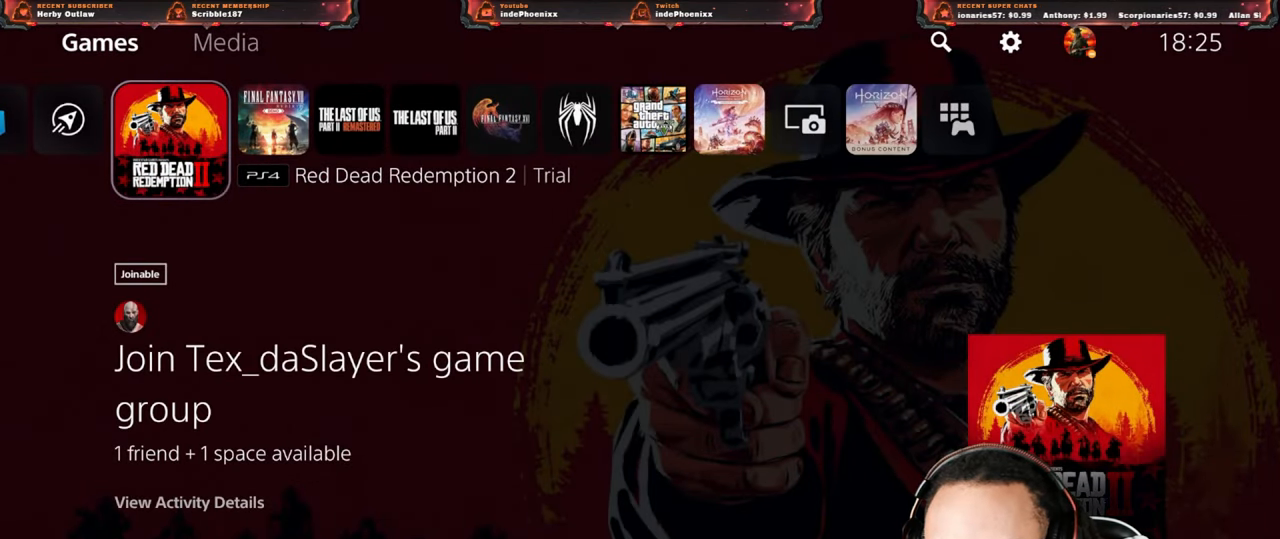
Gameplay with a controller (PlayStation layout); each line is a JSON object with the inputs held at the frame after it. "events" lists button and stick changes between this image and that frame as [ms after this image, input, new state], when the widget could be followed in between.
{"buttons": [], "left_stick": "center", "right_stick": "center", "events": [[333, "DPAD_RIGHT", "down"], [417, "DPAD_RIGHT", "up"]]}
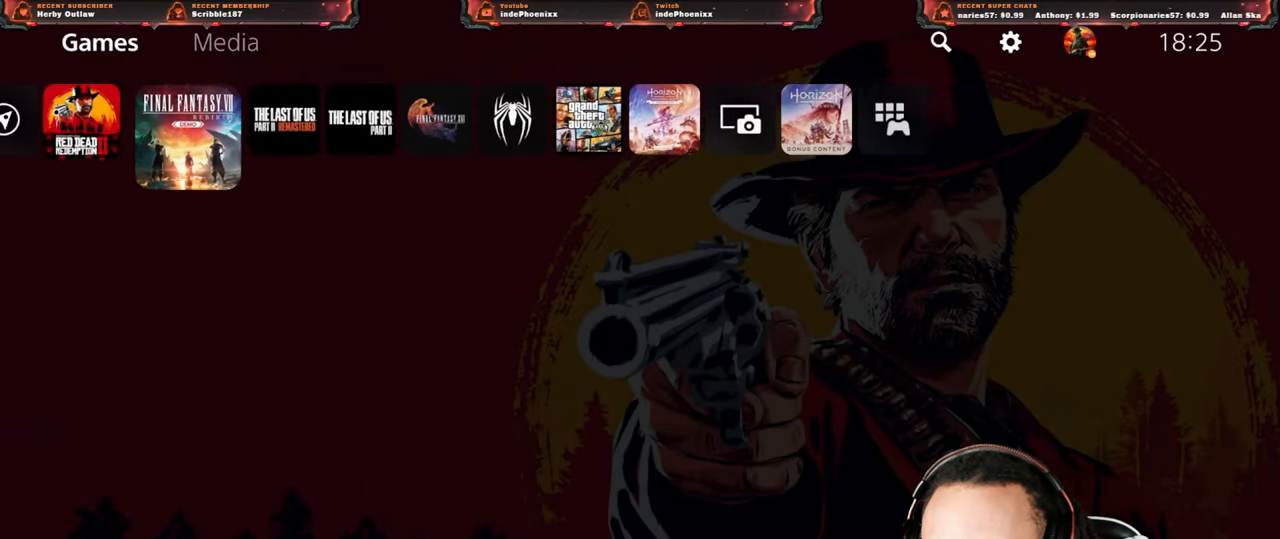
{"buttons": [], "left_stick": "center", "right_stick": "center", "events": []}
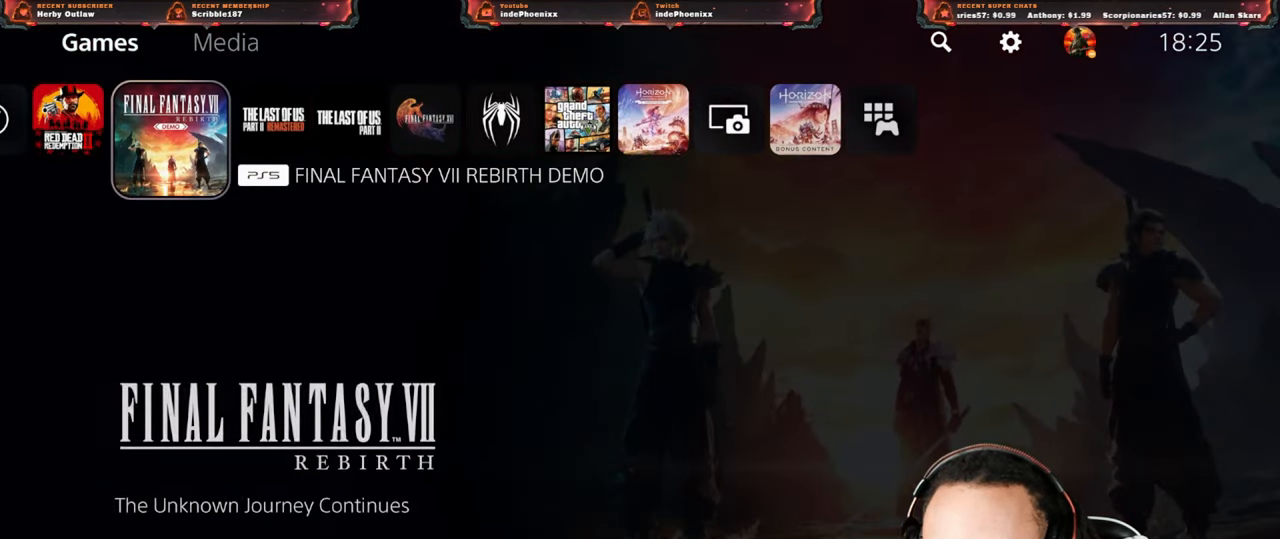
{"buttons": [], "left_stick": "center", "right_stick": "center", "events": [[117, "DPAD_RIGHT", "down"], [183, "DPAD_RIGHT", "up"]]}
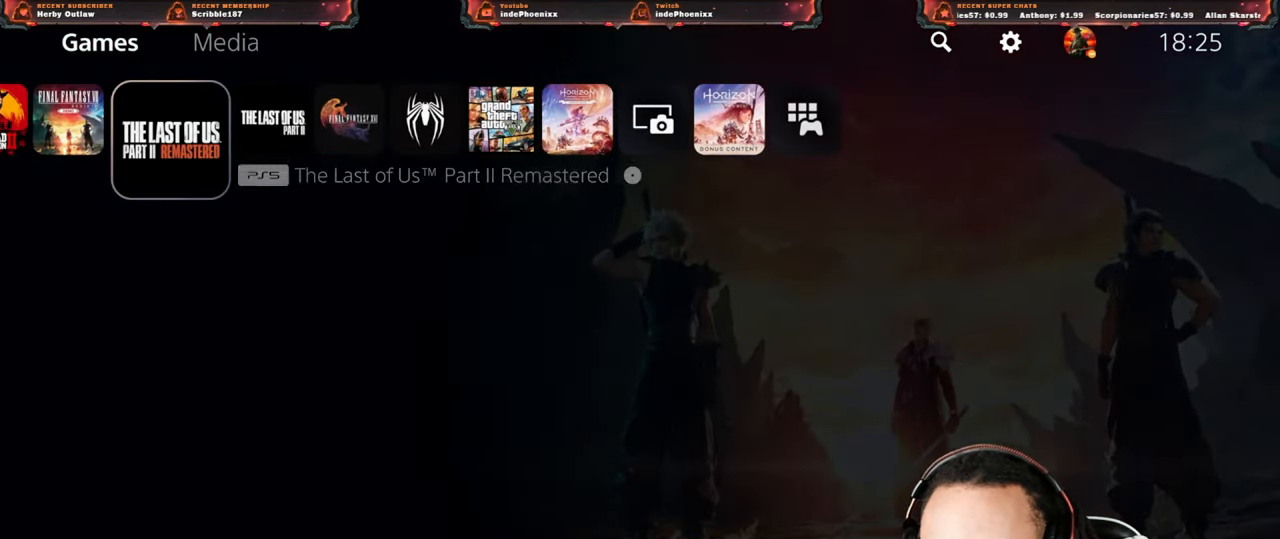
{"buttons": [], "left_stick": "center", "right_stick": "center", "events": []}
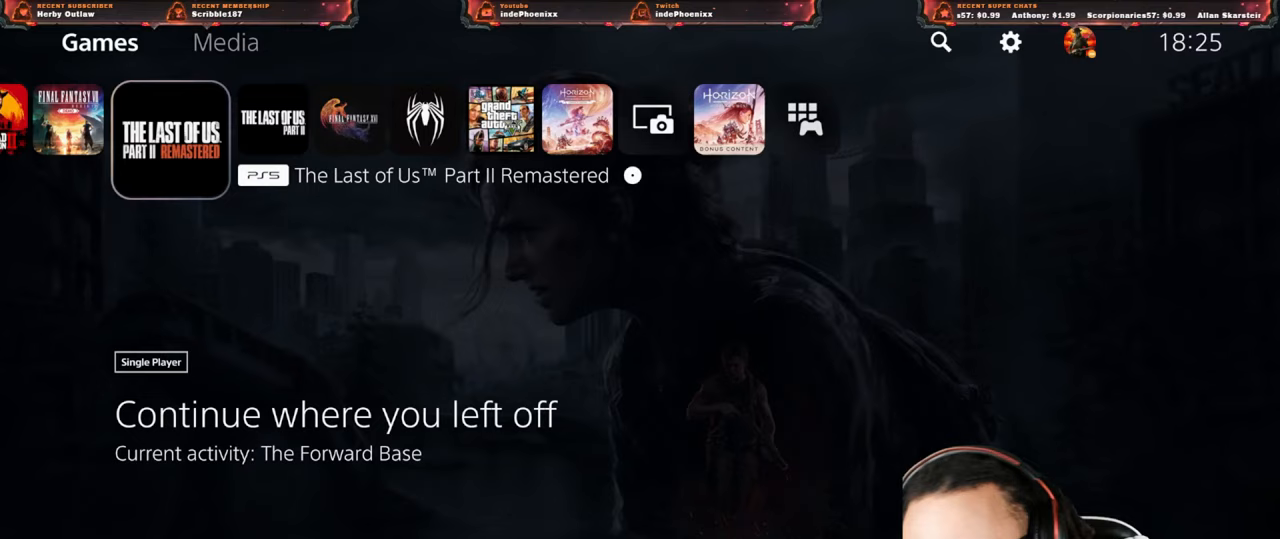
{"buttons": [], "left_stick": "center", "right_stick": "center", "events": []}
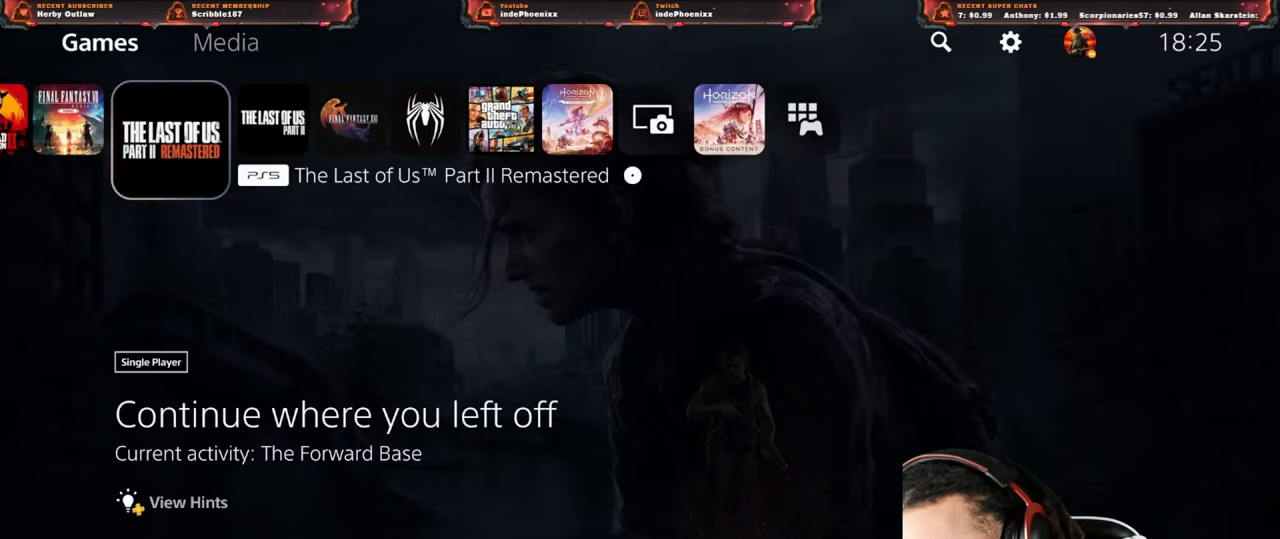
{"buttons": [], "left_stick": "center", "right_stick": "center", "events": []}
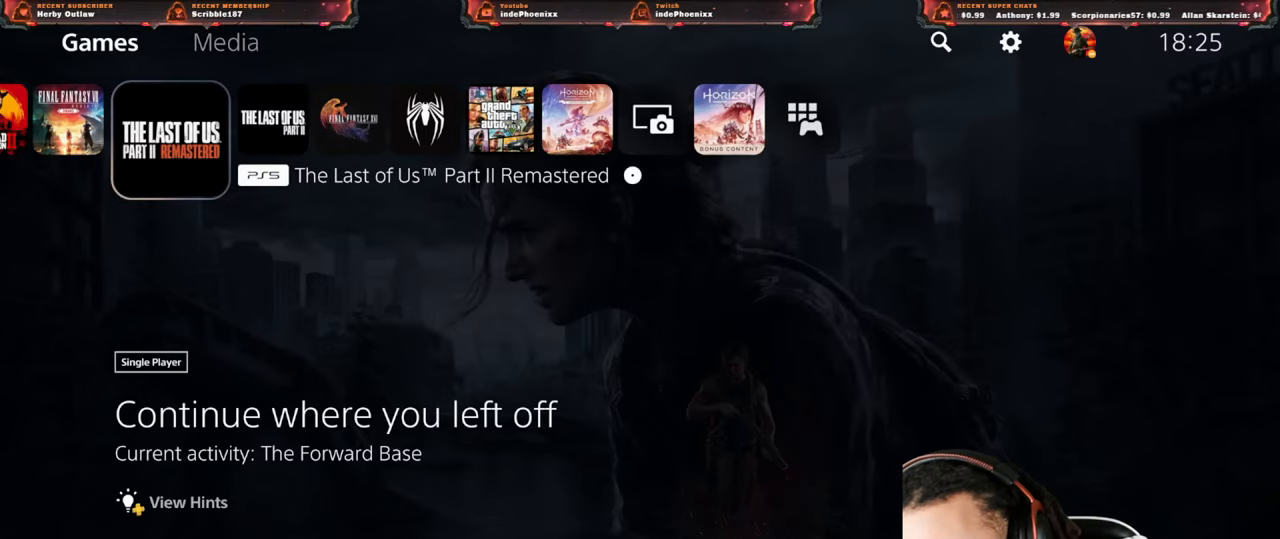
{"buttons": [], "left_stick": "center", "right_stick": "center", "events": []}
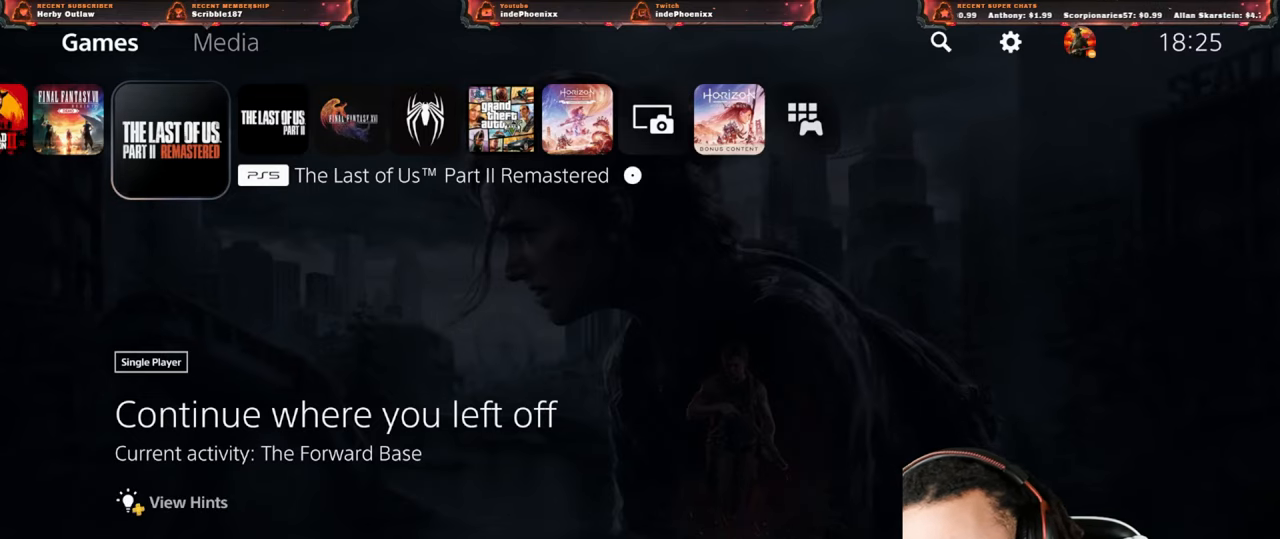
{"buttons": [], "left_stick": "center", "right_stick": "center", "events": []}
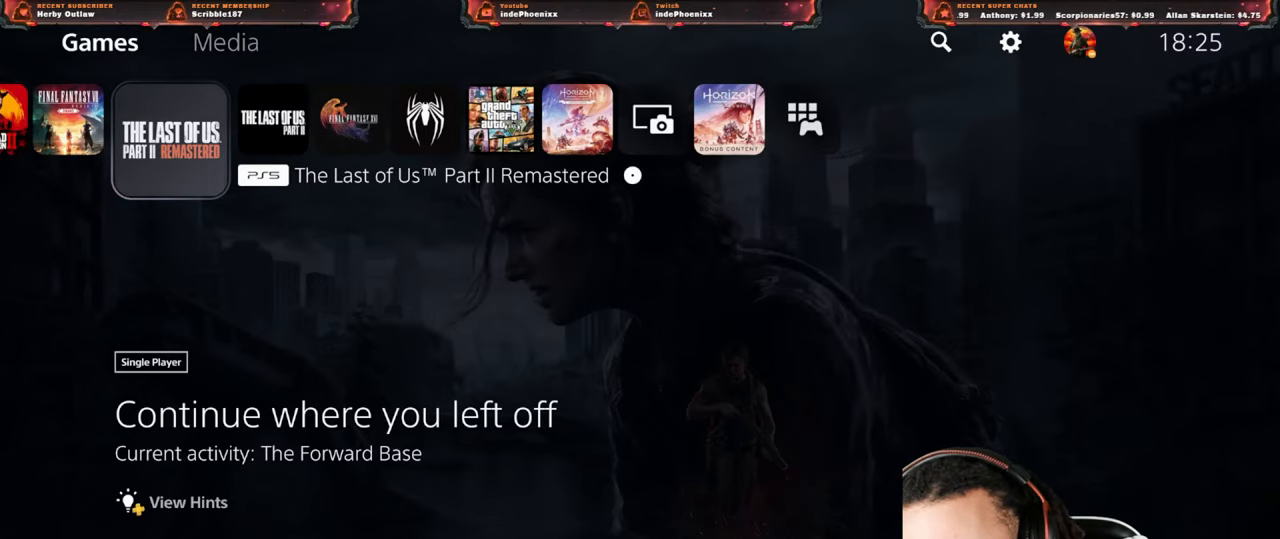
{"buttons": [], "left_stick": "center", "right_stick": "center", "events": []}
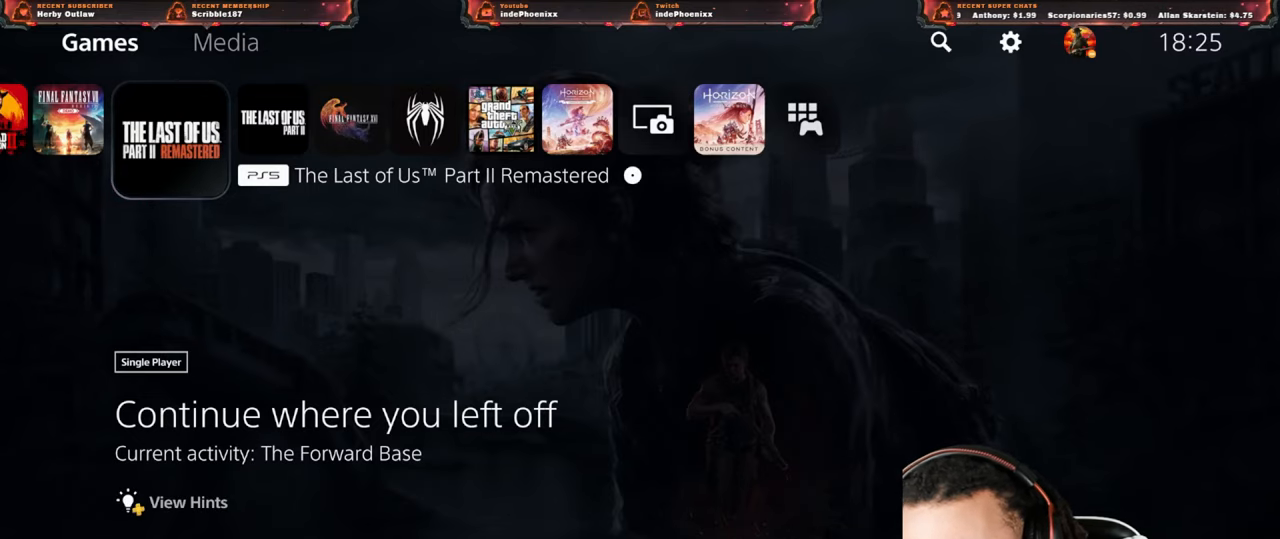
{"buttons": [], "left_stick": "center", "right_stick": "center", "events": []}
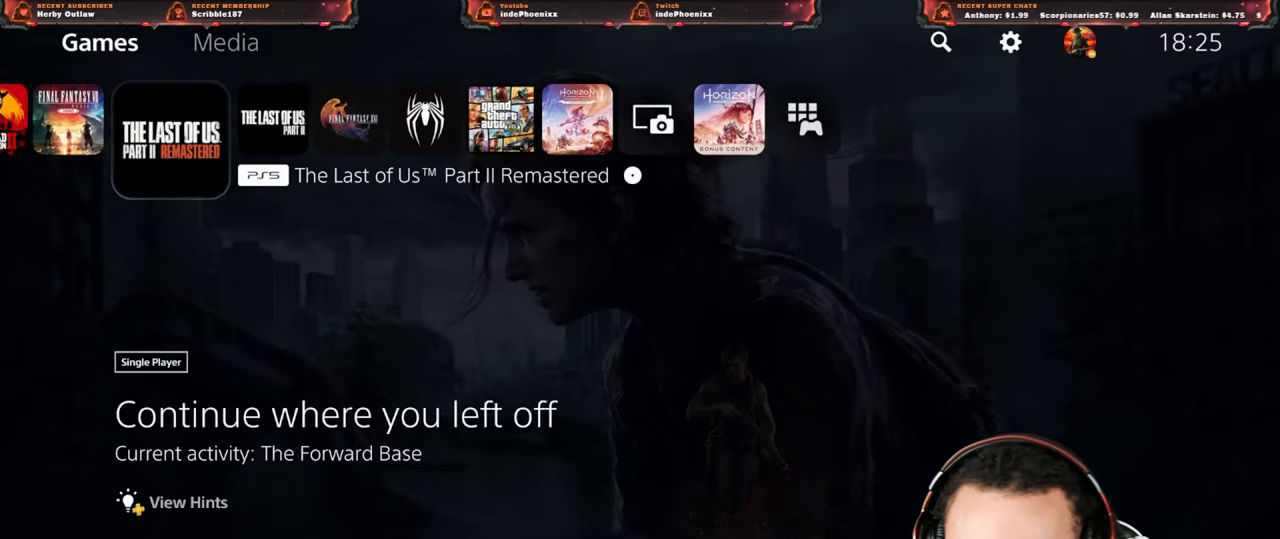
{"buttons": [], "left_stick": "center", "right_stick": "center", "events": [[367, "DPAD_RIGHT", "down"], [450, "DPAD_RIGHT", "up"]]}
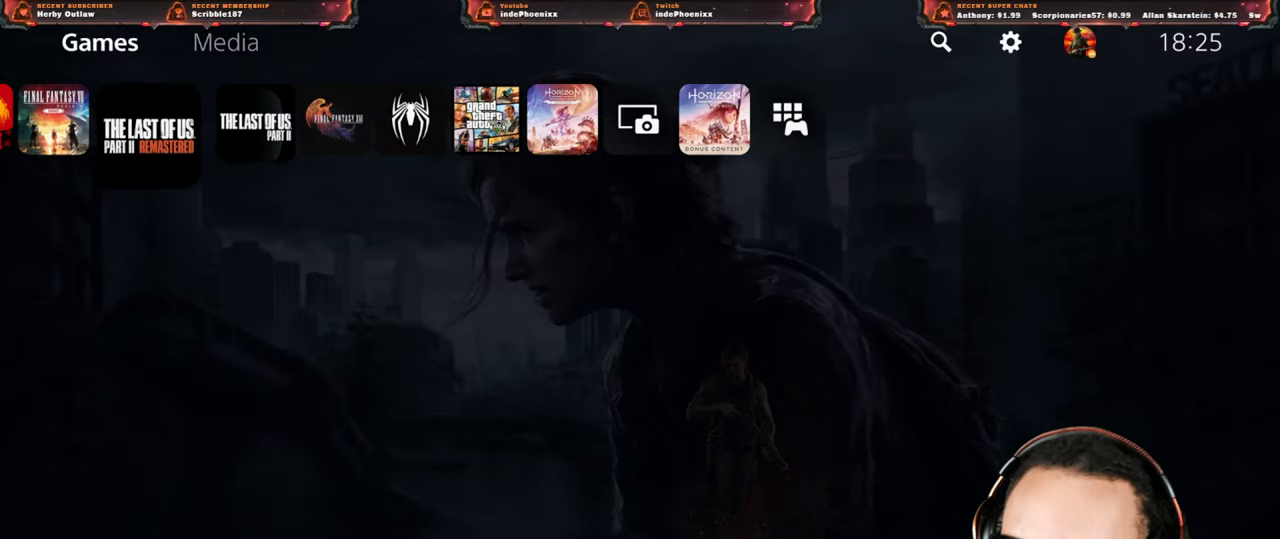
{"buttons": [], "left_stick": "center", "right_stick": "center", "events": []}
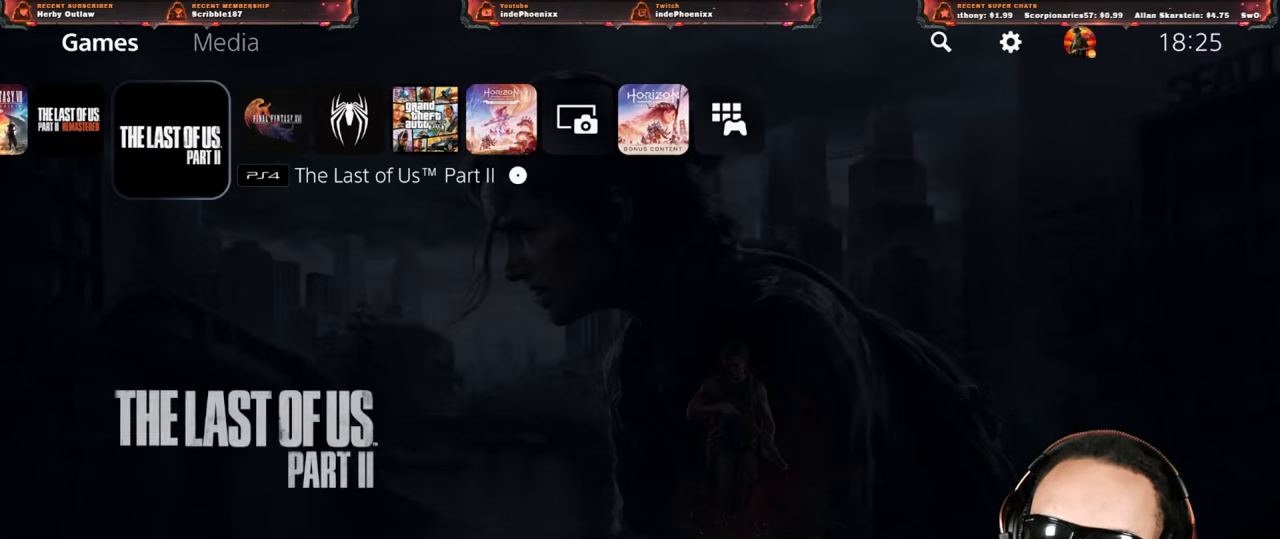
{"buttons": [], "left_stick": "center", "right_stick": "center", "events": []}
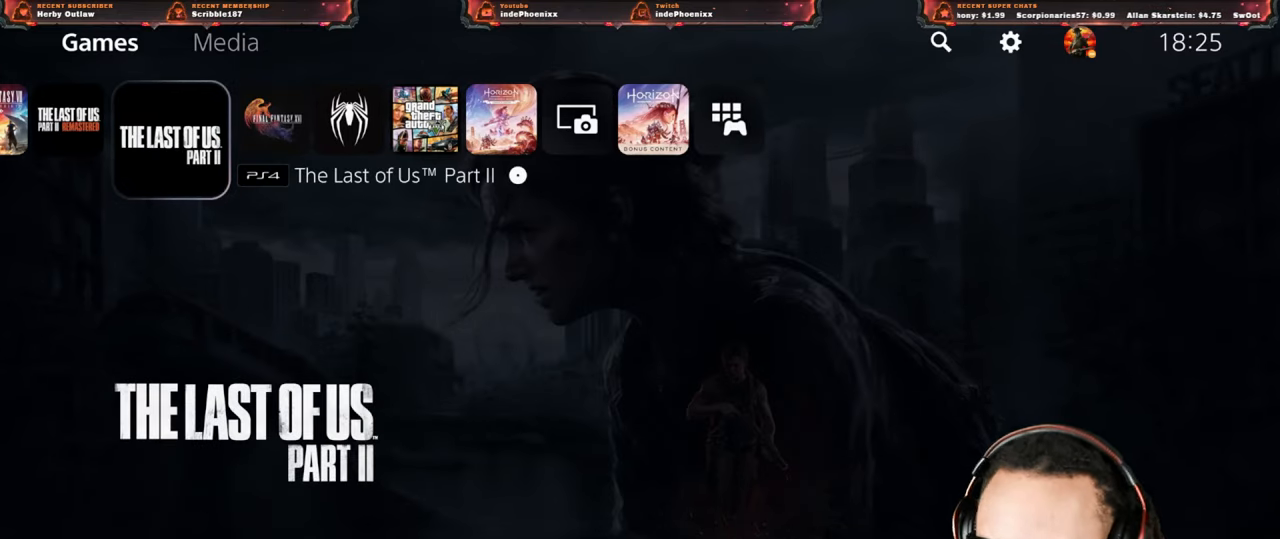
{"buttons": [], "left_stick": "center", "right_stick": "center", "events": [[33, "DPAD_RIGHT", "down"], [117, "DPAD_RIGHT", "up"]]}
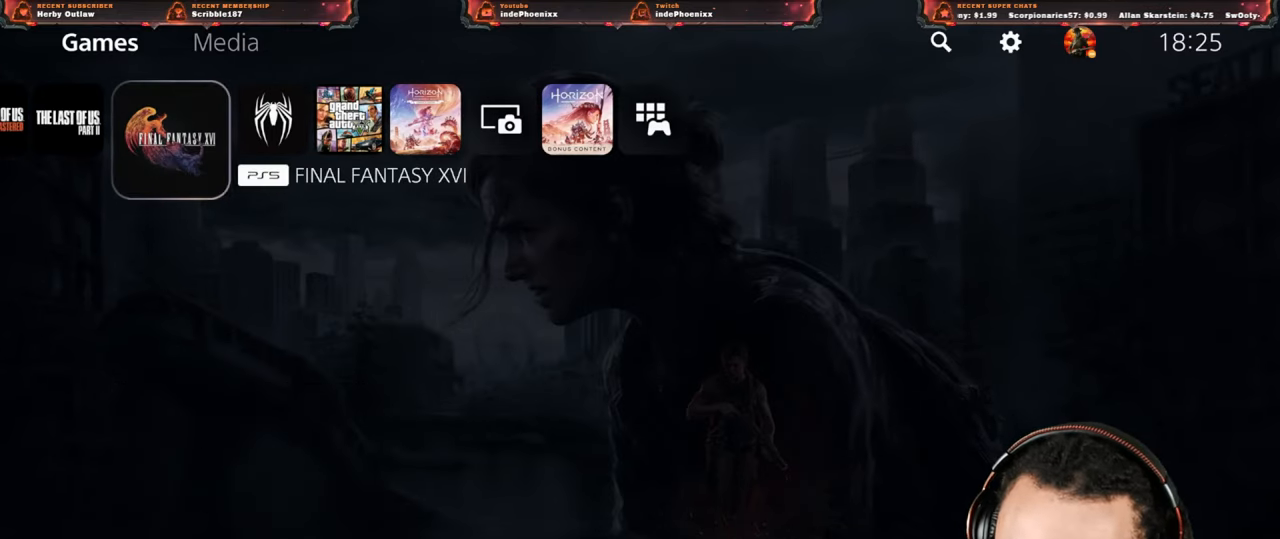
{"buttons": [], "left_stick": "center", "right_stick": "center", "events": []}
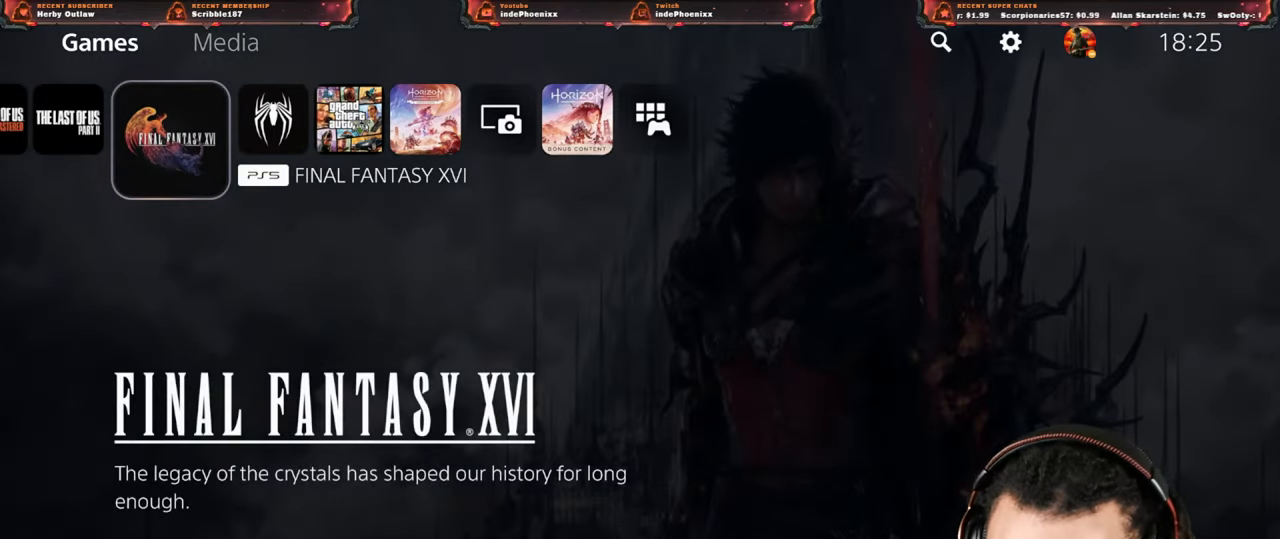
{"buttons": [], "left_stick": "center", "right_stick": "center", "events": []}
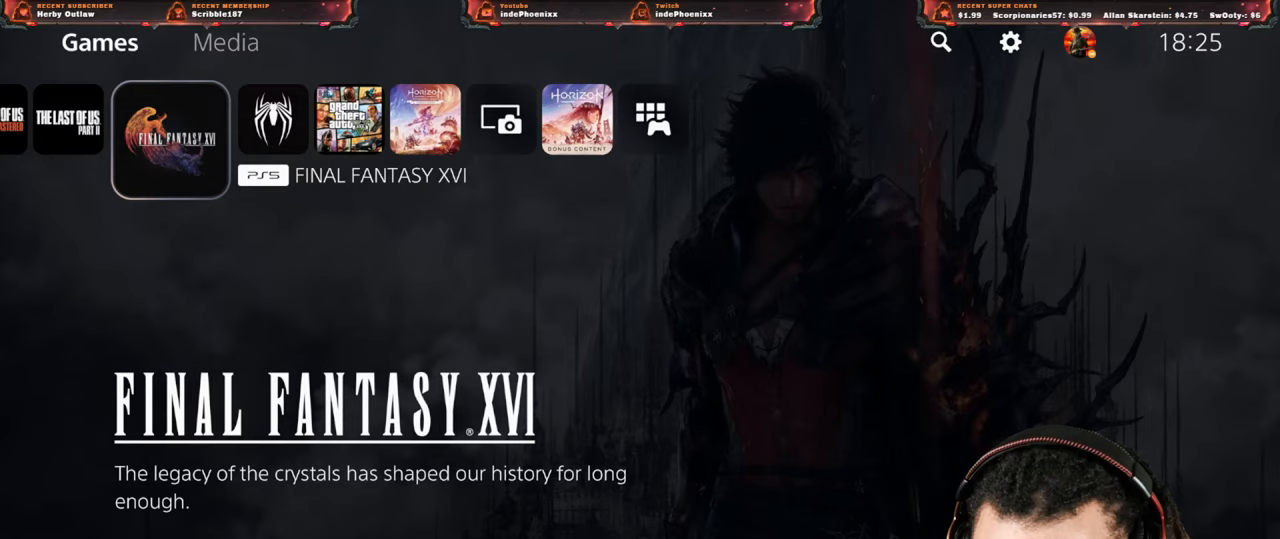
{"buttons": [], "left_stick": "center", "right_stick": "center", "events": []}
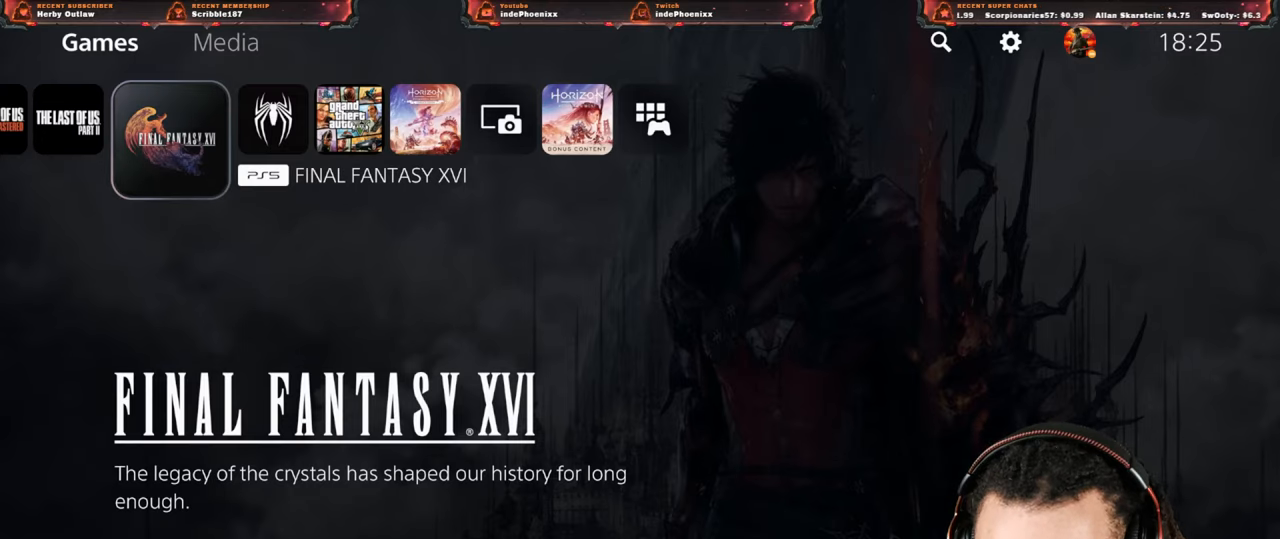
{"buttons": [], "left_stick": "center", "right_stick": "center", "events": []}
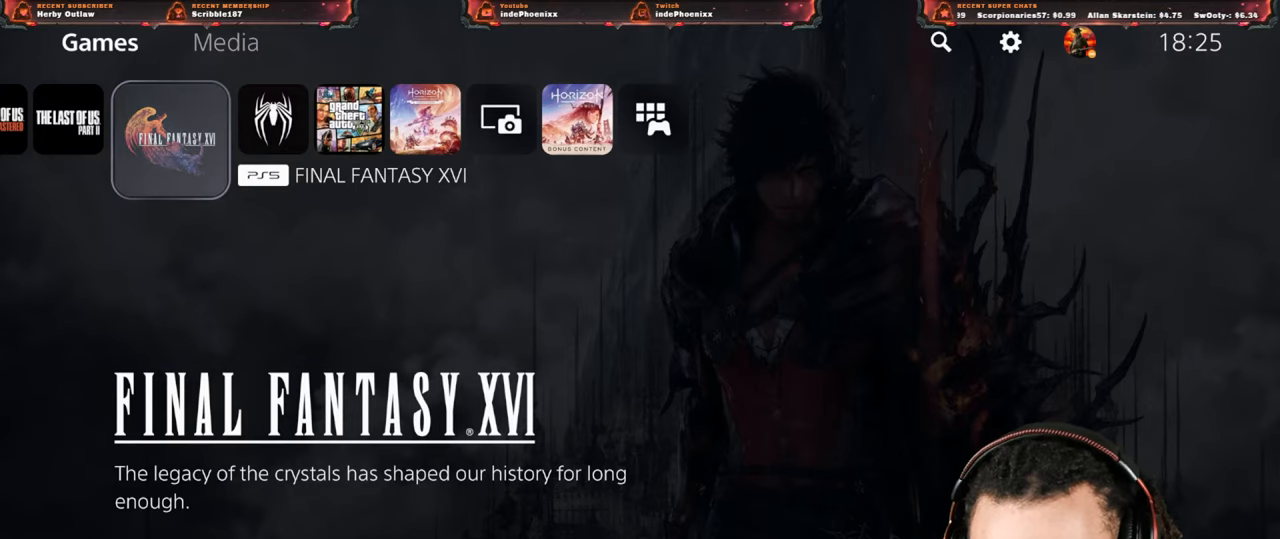
{"buttons": [], "left_stick": "center", "right_stick": "center", "events": []}
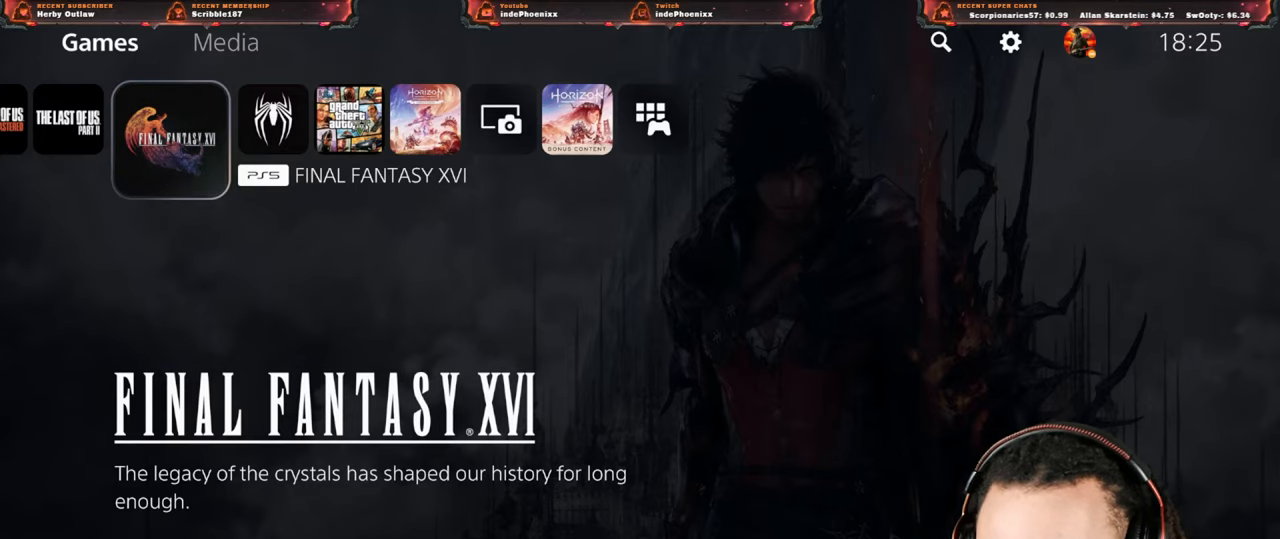
{"buttons": [], "left_stick": "center", "right_stick": "center", "events": []}
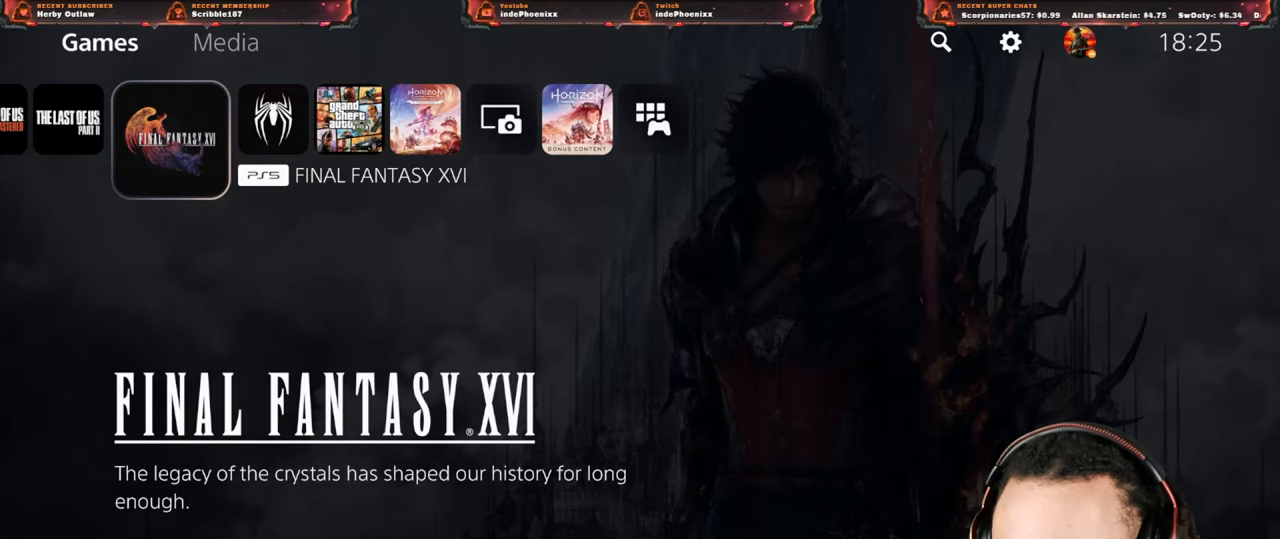
{"buttons": [], "left_stick": "center", "right_stick": "center", "events": []}
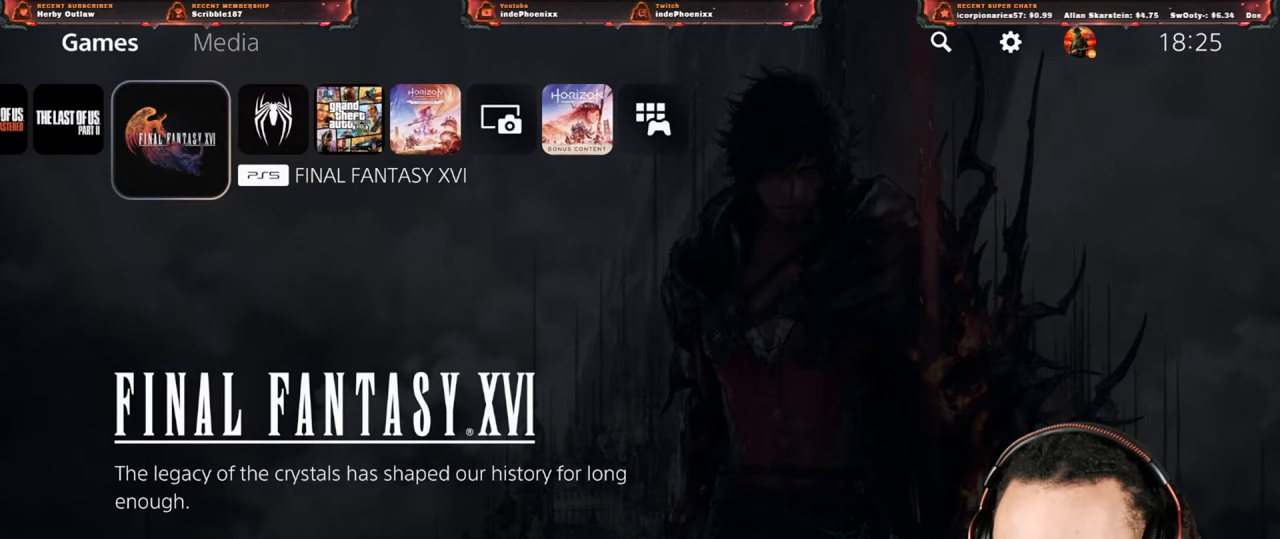
{"buttons": [], "left_stick": "center", "right_stick": "center", "events": []}
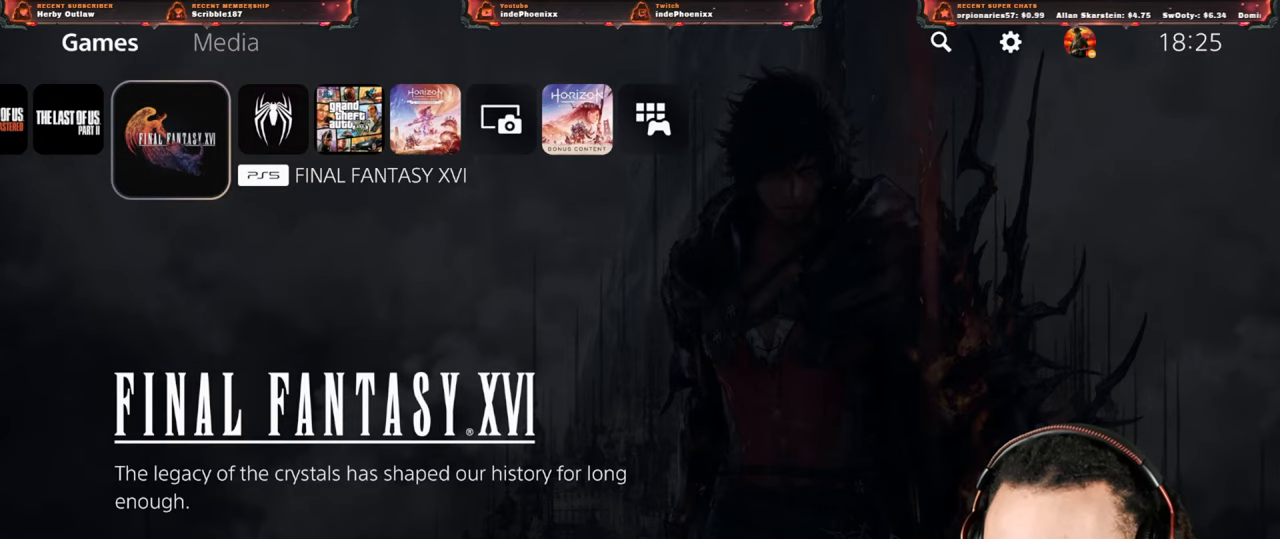
{"buttons": [], "left_stick": "center", "right_stick": "center", "events": []}
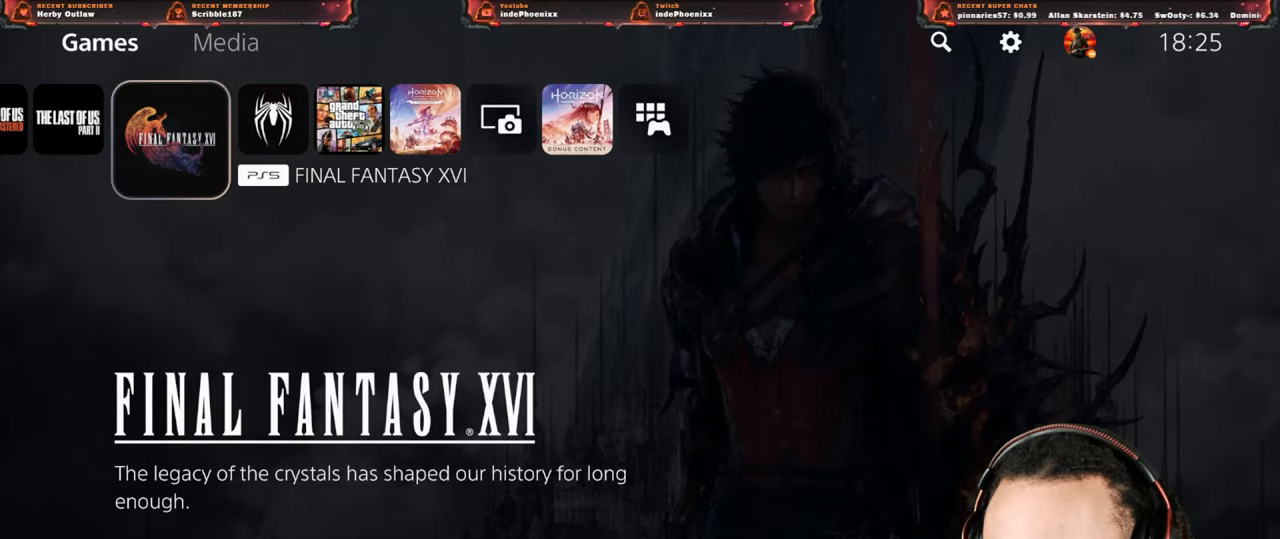
{"buttons": ["DPAD_RIGHT"], "left_stick": "center", "right_stick": "center", "events": [[250, "DPAD_RIGHT", "down"], [283, "DPAD_RIGHT", "up"], [500, "DPAD_RIGHT", "down"]]}
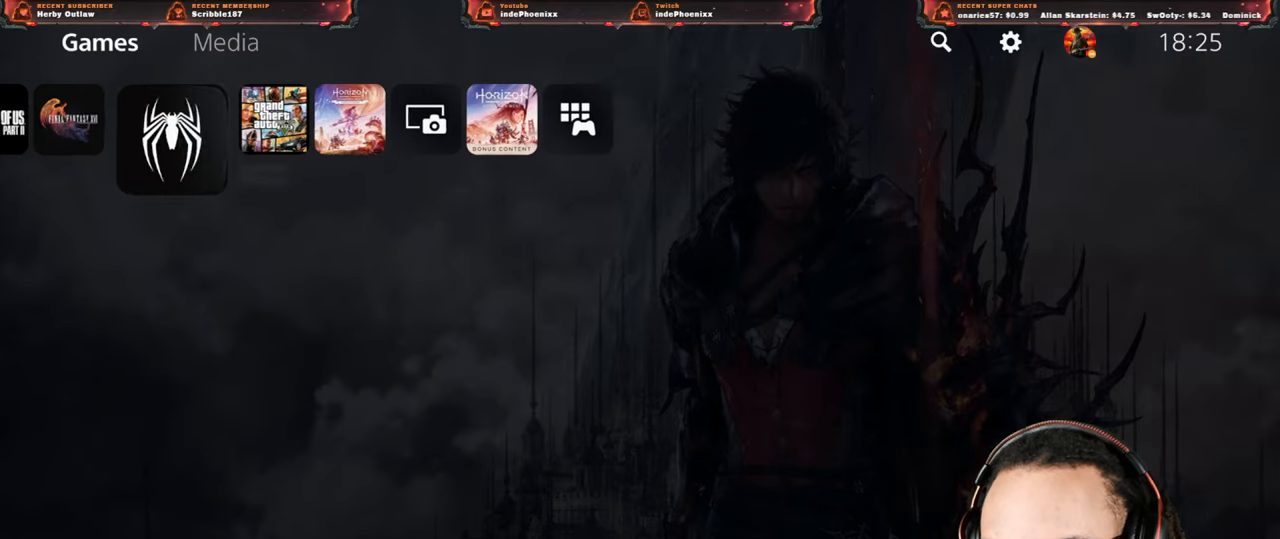
{"buttons": [], "left_stick": "center", "right_stick": "center", "events": [[67, "DPAD_RIGHT", "up"], [133, "DPAD_RIGHT", "down"], [167, "DPAD_RIGHT", "up"], [250, "DPAD_RIGHT", "down"], [300, "DPAD_RIGHT", "up"], [367, "DPAD_RIGHT", "down"], [433, "DPAD_RIGHT", "up"]]}
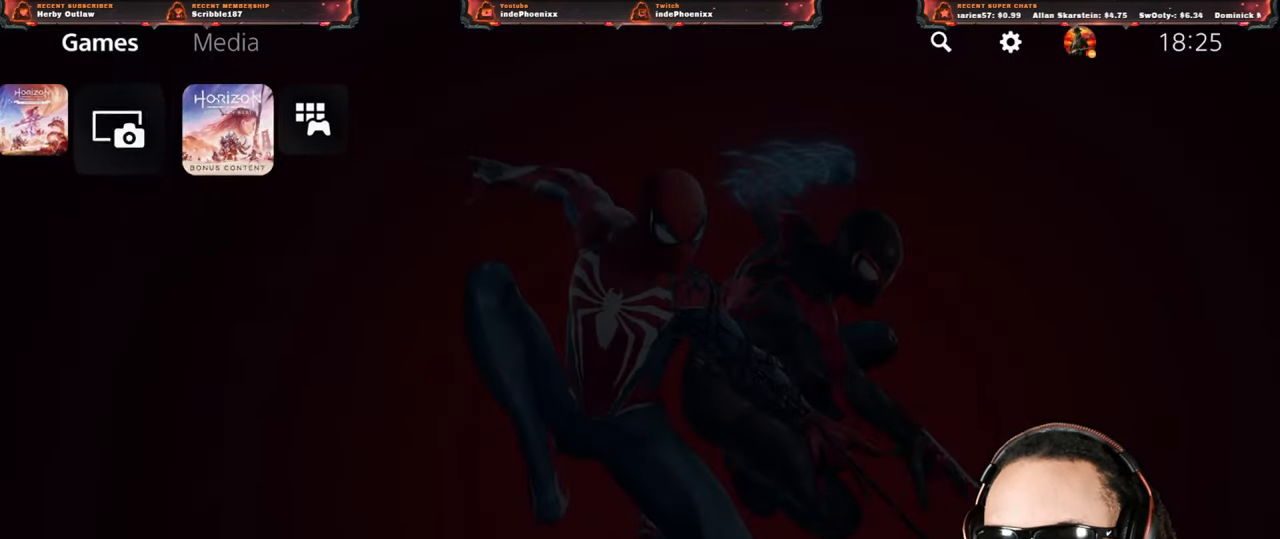
{"buttons": [], "left_stick": "center", "right_stick": "center", "events": []}
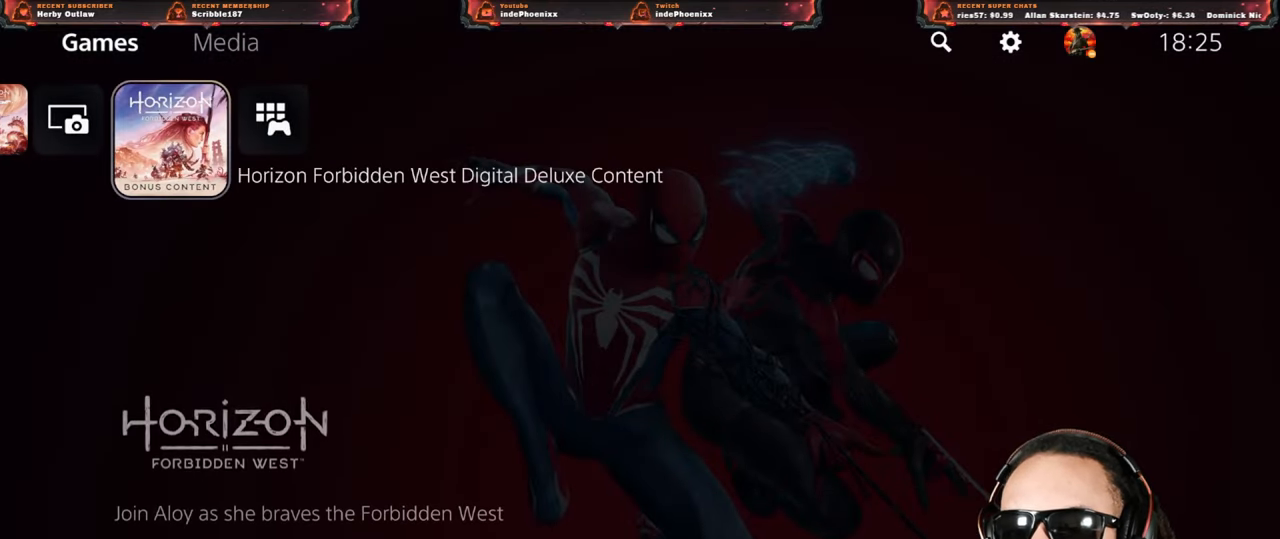
{"buttons": ["DPAD_LEFT"], "left_stick": "center", "right_stick": "center", "events": [[500, "DPAD_LEFT", "down"]]}
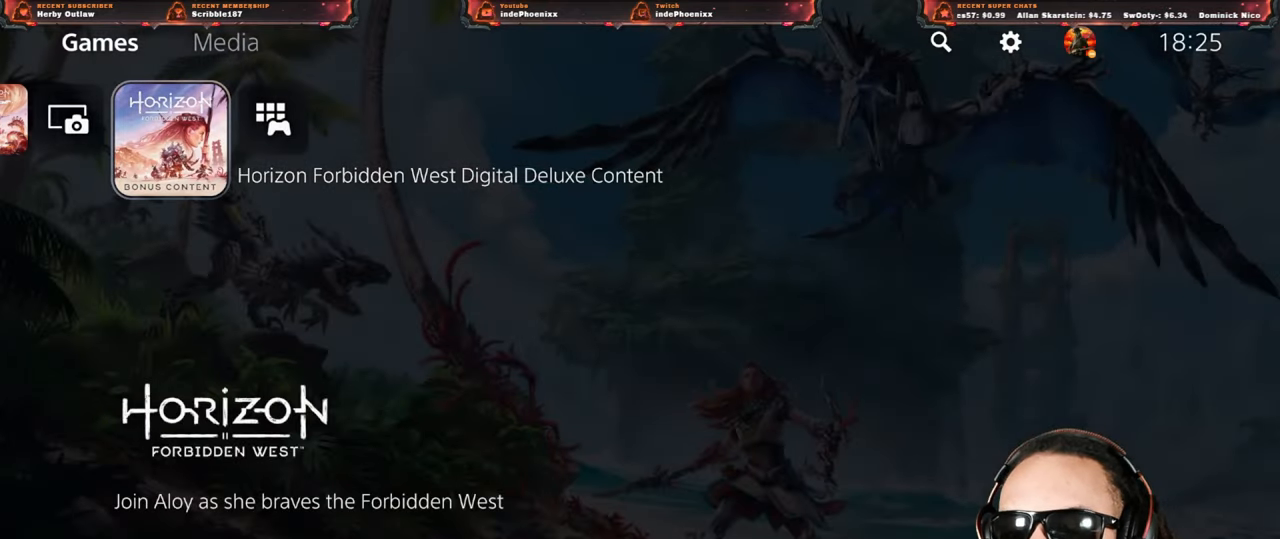
{"buttons": ["DPAD_LEFT"], "left_stick": "center", "right_stick": "center", "events": [[50, "DPAD_LEFT", "up"], [100, "DPAD_LEFT", "down"], [167, "DPAD_LEFT", "up"], [217, "DPAD_LEFT", "down"], [300, "DPAD_LEFT", "up"], [467, "DPAD_LEFT", "down"]]}
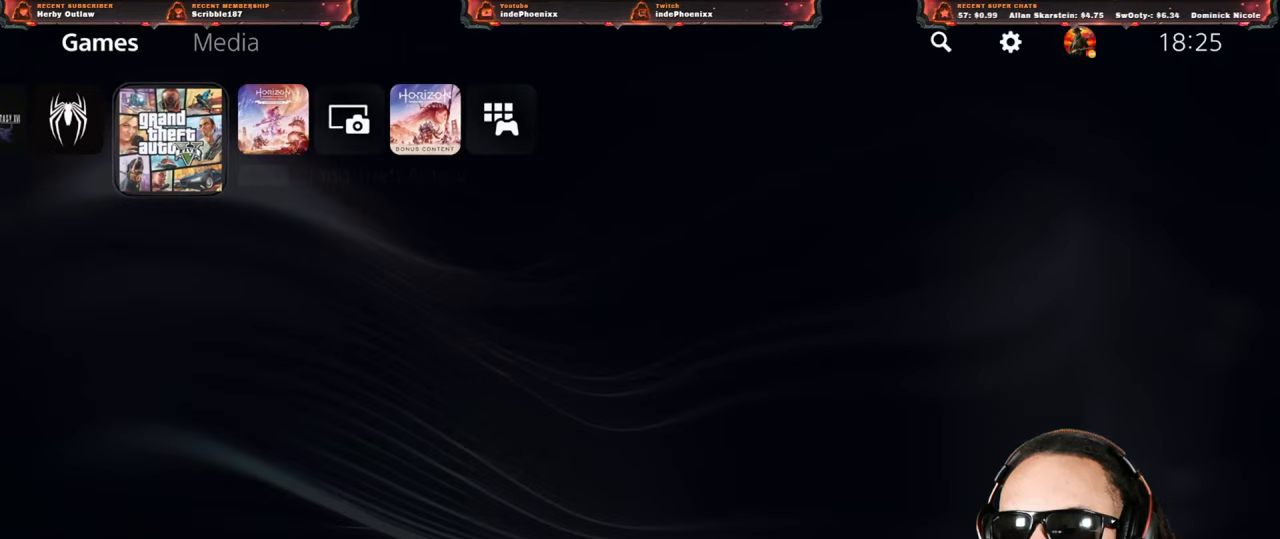
{"buttons": [], "left_stick": "center", "right_stick": "center", "events": [[33, "DPAD_LEFT", "up"]]}